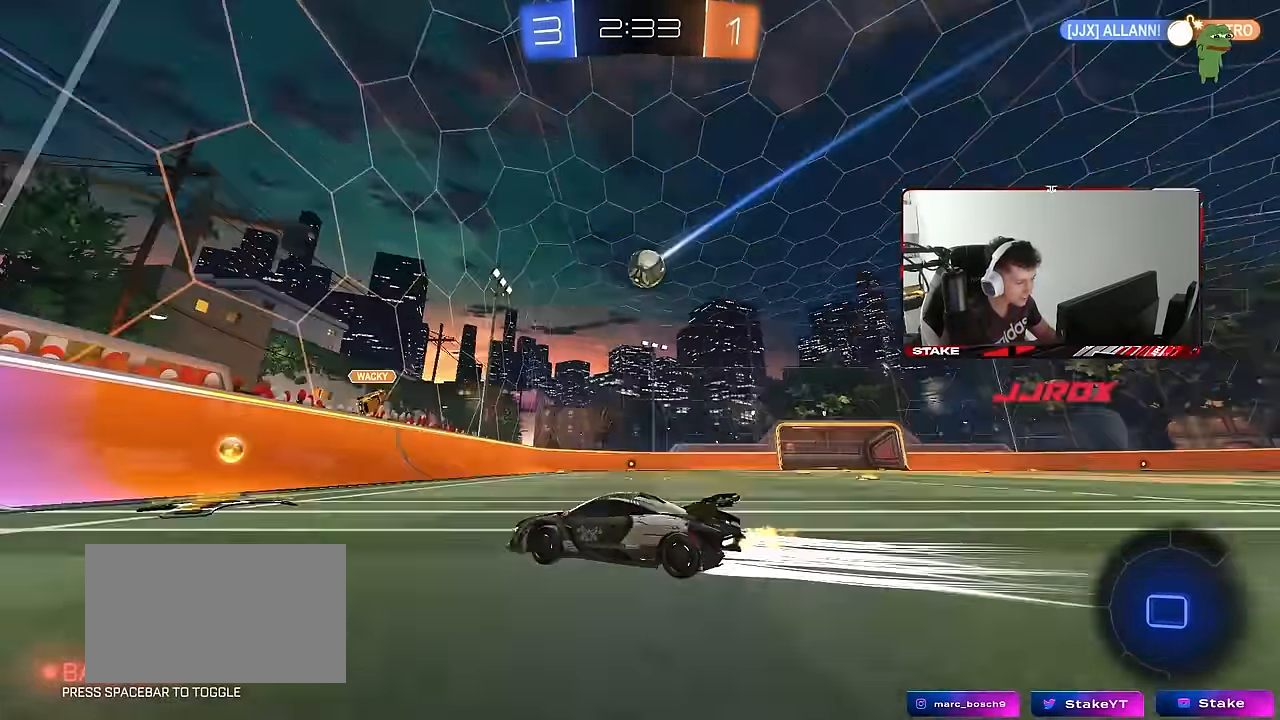
Gameplay with keyboard and mouse; each line is a JSON object with the keys and mouse buttons held at the frame after it. "events" lists presses ("down") and releases ("up") of "1", "2", "3", "4", "5", "a", "alt", "c", "caps_lock", "ctrl", "d", "e", "f", "g", "q", "r", "s", "shift", "space", "t", "tab", "v", "w", "x", "z", "mouse_left", "mouse_wheel" and "mouse_right" between this image and that frame as [ms after this image, input, new state], when the widget could be followed in between. "mouse_left", "mouse_wheel", "mouse_right" = the "left", "wheel", "right" buttons of the "mouse" list. No other keys are recorded. "wheel" means that the mouse wheel is clicked or scrolled. "mouse_move" is the direction in which the mouse moves at that frame (one of eight, or "still"), when it could be read.
{"keys": ["d", "w"], "mouse": ["left"], "mouse_move": "still", "events": [[67, "d", "up"], [67, "shift", "up"], [200, "d", "down"], [350, "mouse_left", "down"]]}
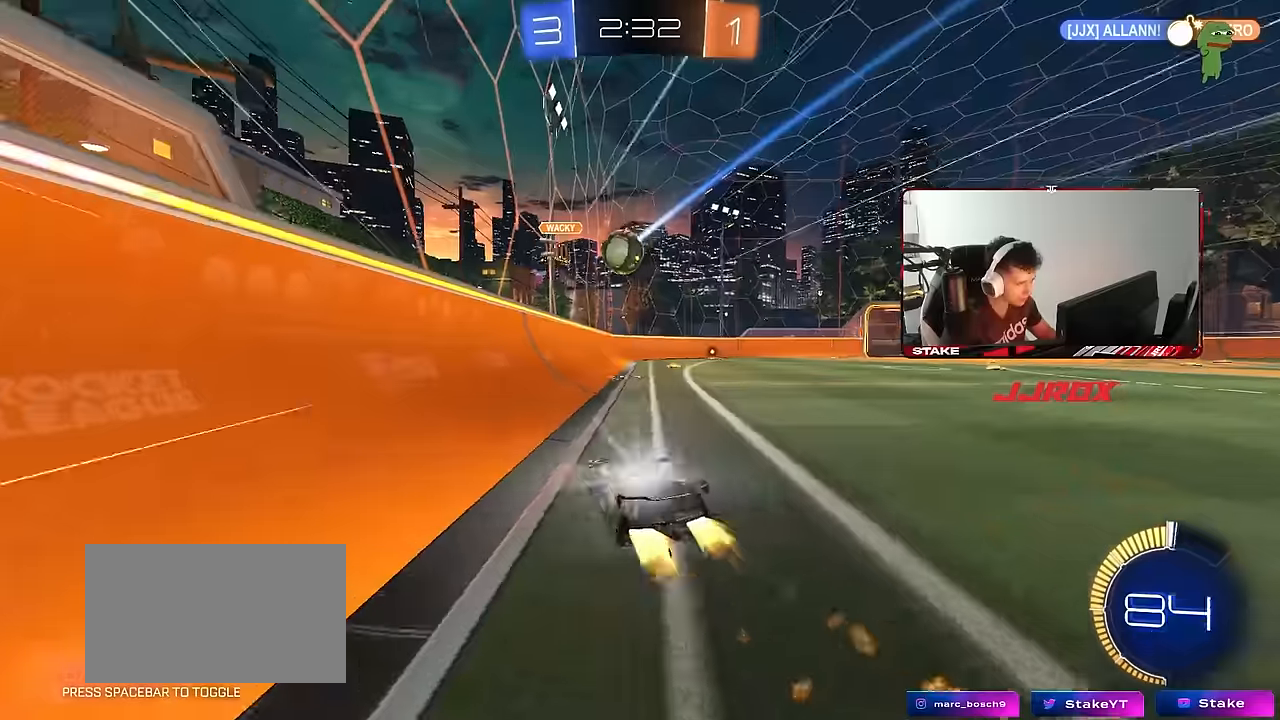
{"keys": ["w"], "mouse": [], "mouse_move": "still", "events": [[217, "mouse_left", "up"], [267, "d", "up"]]}
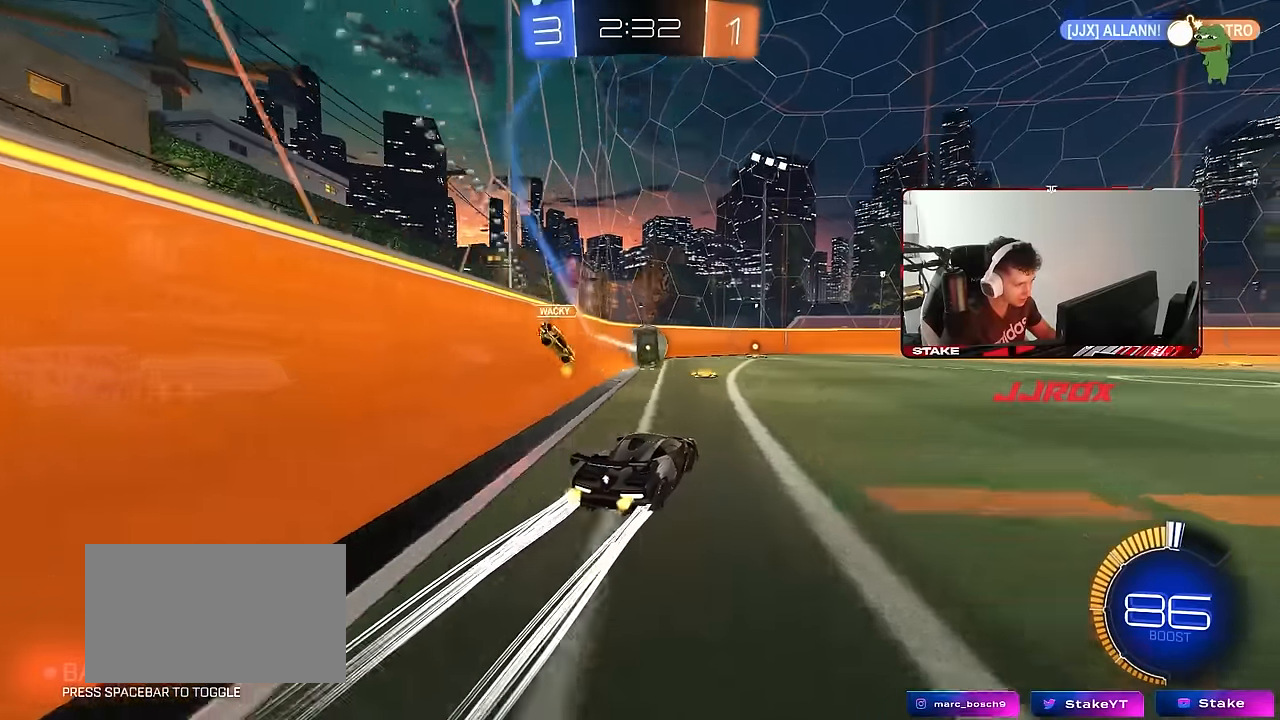
{"keys": ["d", "w"], "mouse": [], "mouse_move": "still", "events": [[50, "mouse_left", "down"], [234, "mouse_left", "up"], [467, "d", "down"]]}
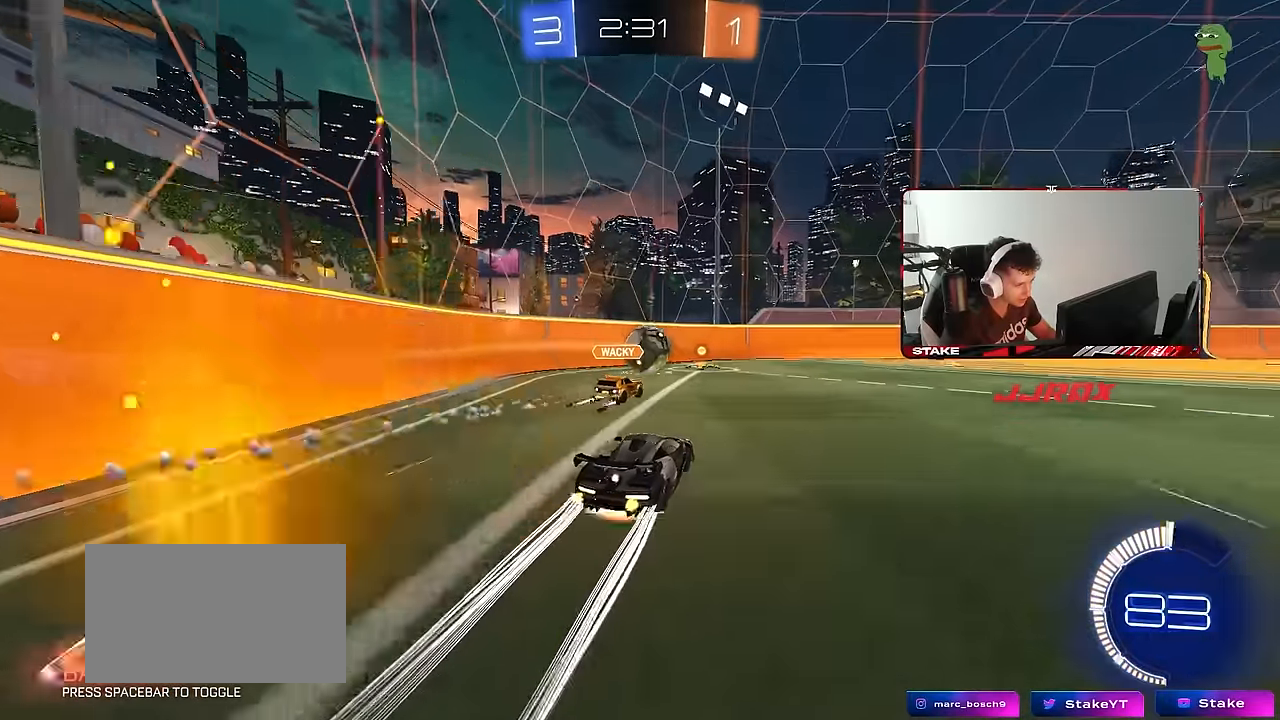
{"keys": ["a", "q", "s"], "mouse": [], "mouse_move": "still", "events": [[17, "mouse_right", "down"], [17, "w", "up"], [117, "q", "down"], [117, "s", "down"], [150, "s", "up"], [200, "d", "up"], [200, "mouse_right", "up"], [250, "mouse_right", "down"], [250, "q", "up"], [350, "a", "down"], [350, "q", "down"], [384, "mouse_right", "up"], [484, "s", "down"]]}
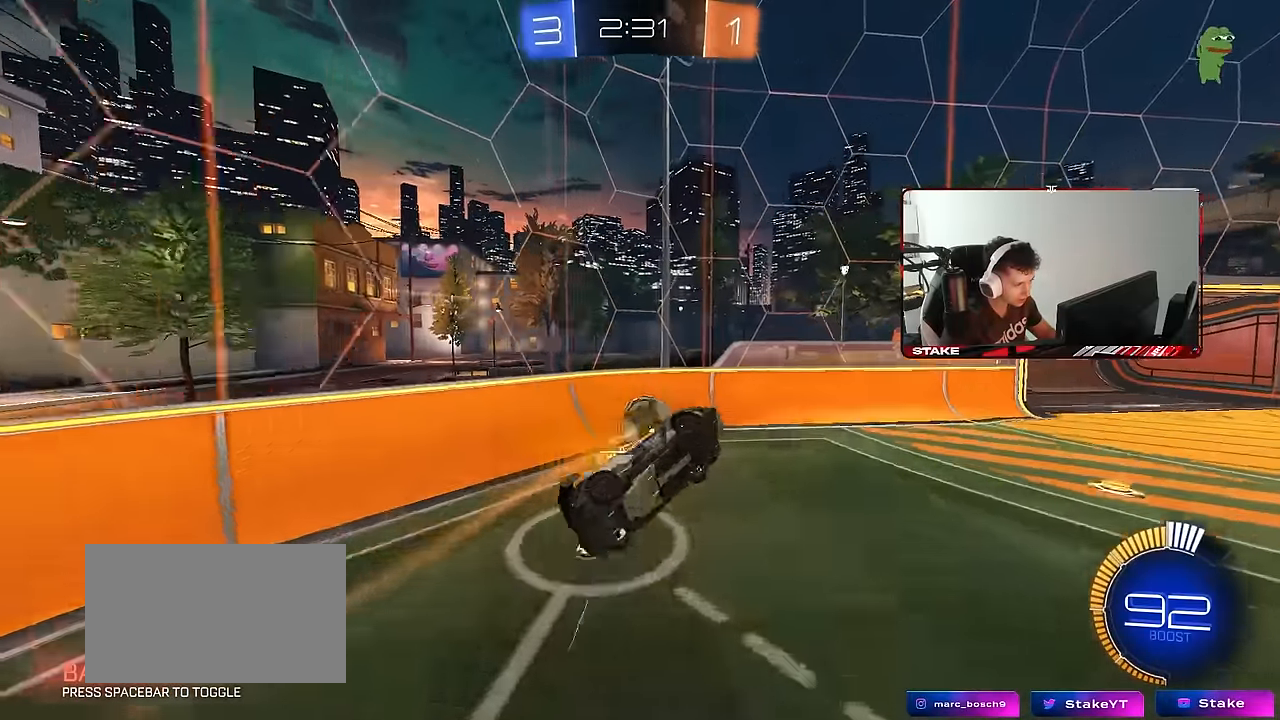
{"keys": ["d", "w"], "mouse": ["left"], "mouse_move": "still", "events": [[84, "mouse_left", "down"], [217, "mouse_left", "up"], [267, "d", "down"], [267, "mouse_left", "down"], [317, "a", "up"], [317, "d", "up"], [317, "s", "up"], [400, "d", "down"], [400, "q", "up"], [450, "w", "down"]]}
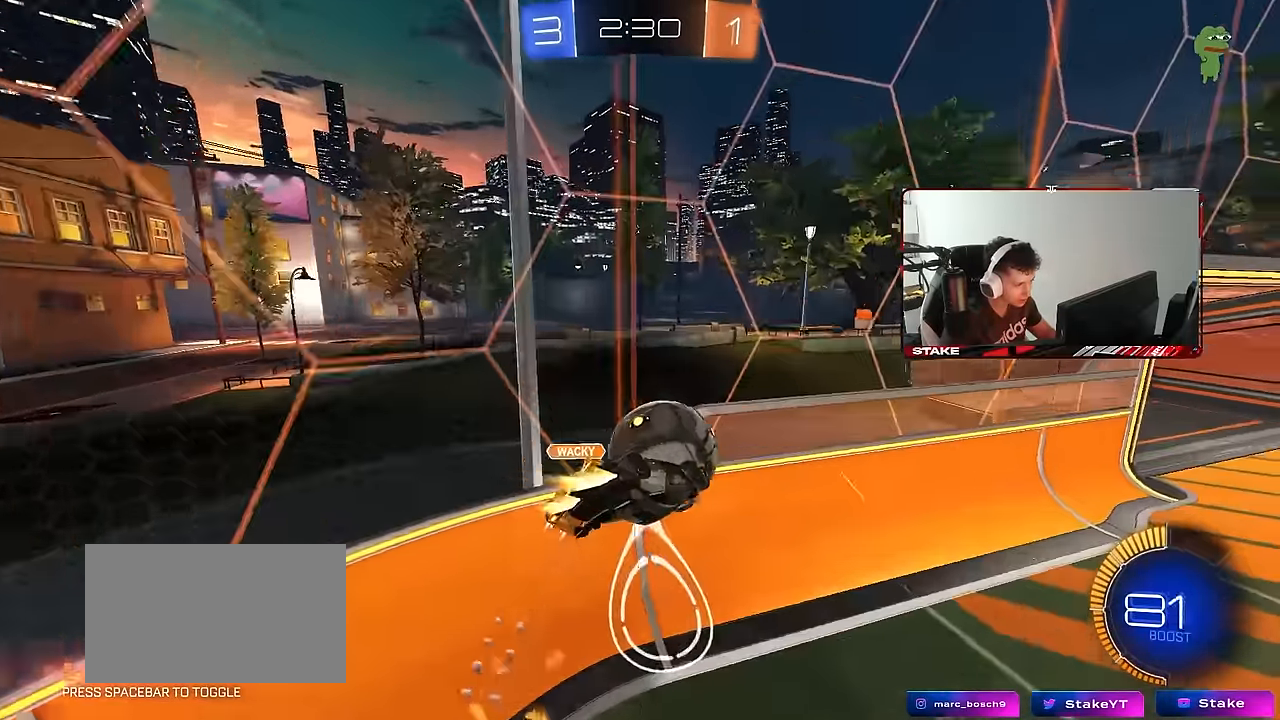
{"keys": ["a", "w"], "mouse": ["left"], "mouse_move": "still", "events": [[50, "a", "down"], [50, "d", "up"], [234, "a", "up"], [467, "a", "down"]]}
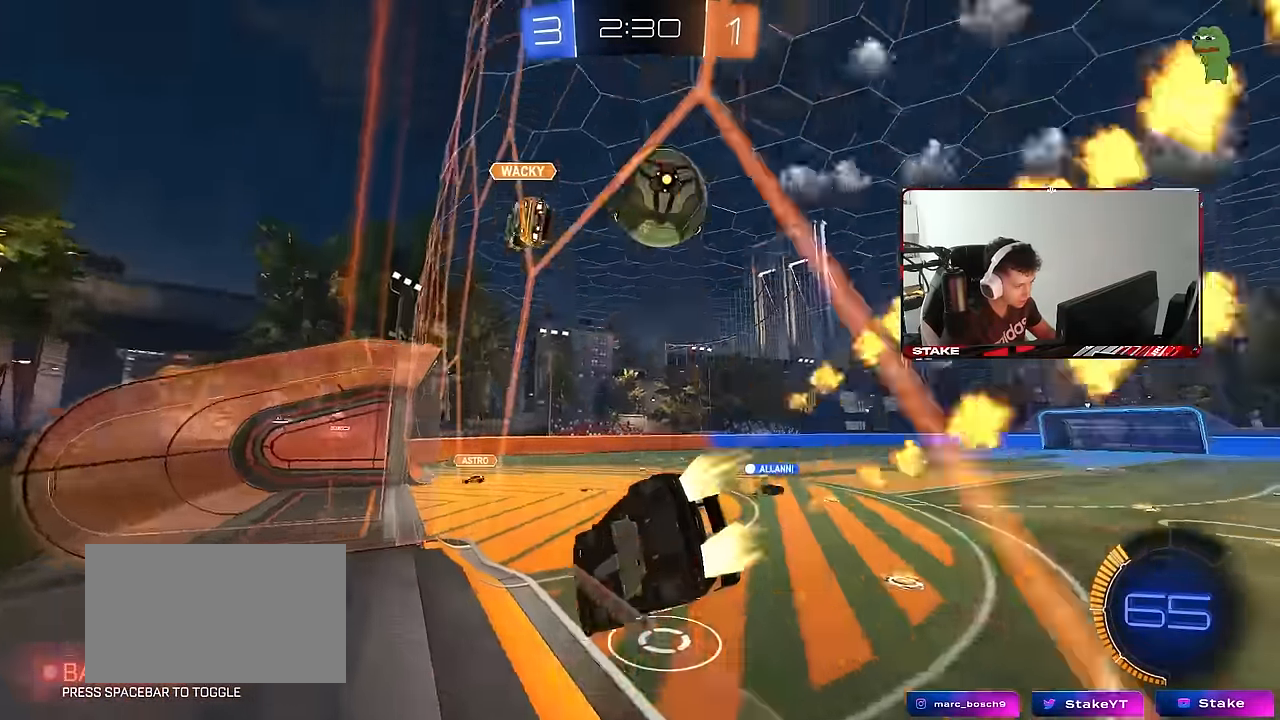
{"keys": [], "mouse": ["left", "right"], "mouse_move": "still", "events": [[117, "mouse_left", "up"], [350, "mouse_left", "down"], [484, "a", "up"], [484, "mouse_right", "down"], [484, "w", "up"]]}
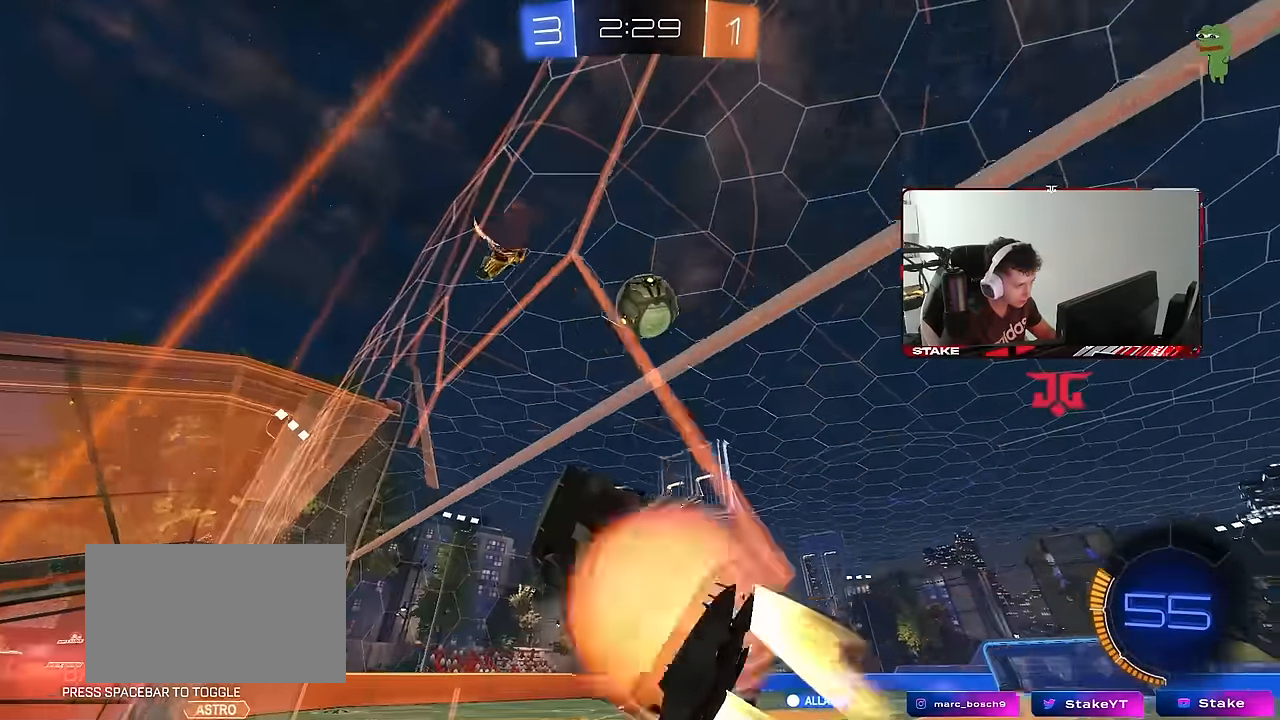
{"keys": ["d", "shift"], "mouse": ["left"], "mouse_move": "still", "events": [[34, "d", "down"], [34, "s", "down"], [117, "shift", "down"], [200, "mouse_right", "up"], [217, "s", "up"], [317, "w", "down"], [500, "w", "up"]]}
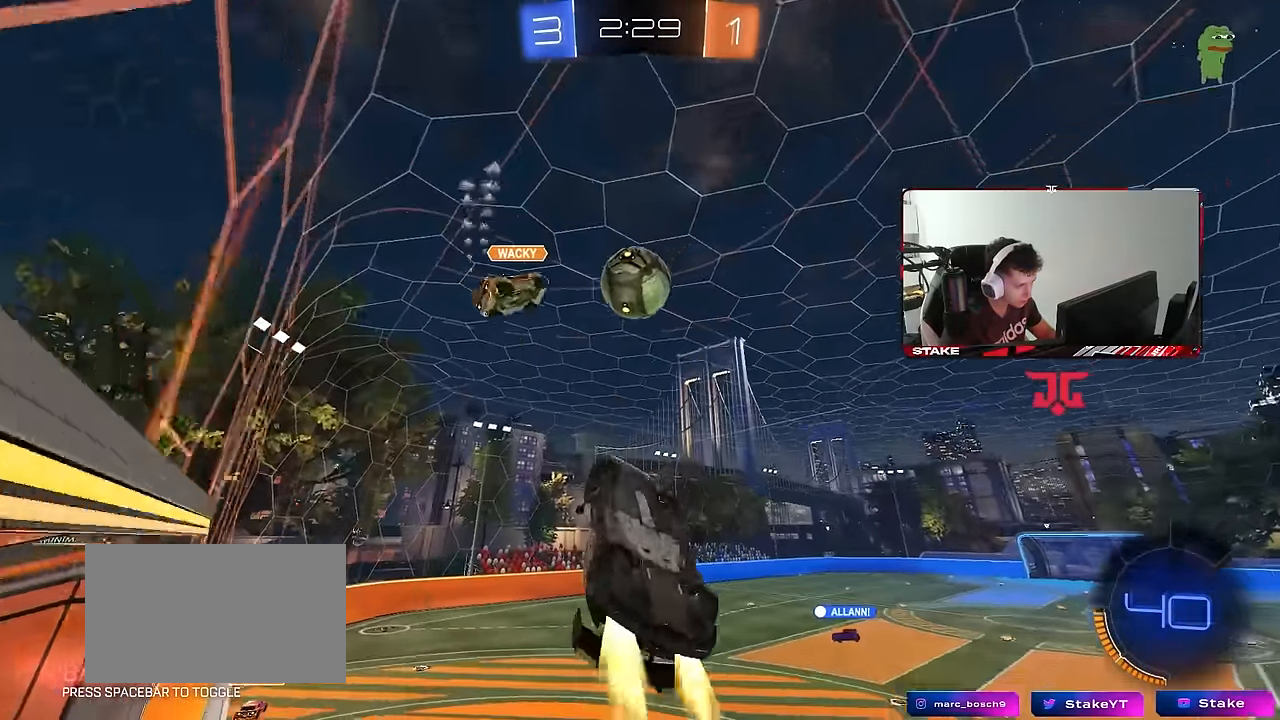
{"keys": ["a"], "mouse": ["left"], "mouse_move": "still", "events": [[134, "d", "up"], [234, "shift", "up"], [284, "mouse_left", "up"], [467, "a", "down"], [467, "mouse_left", "down"]]}
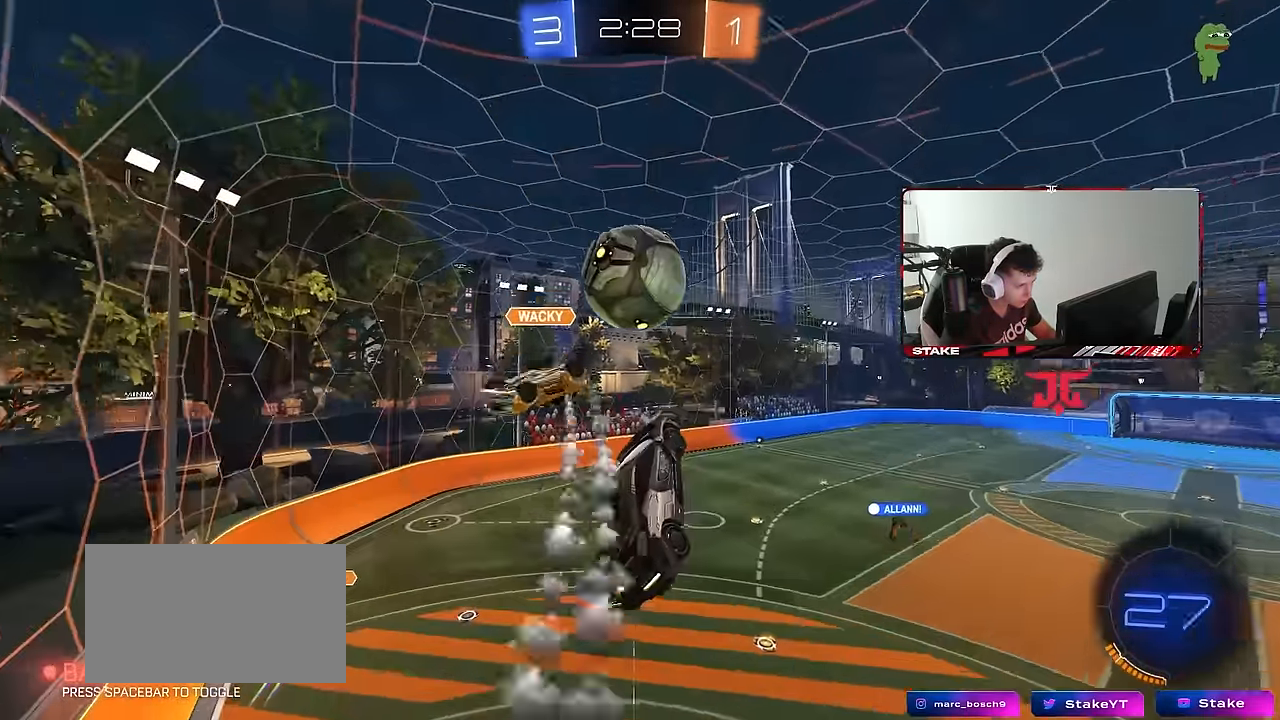
{"keys": ["d", "s", "shift"], "mouse": [], "mouse_move": "still", "events": [[17, "a", "up"], [117, "w", "down"], [200, "mouse_right", "down"], [250, "d", "down"], [250, "s", "down"], [250, "shift", "down"], [250, "w", "up"], [300, "mouse_left", "up"], [400, "mouse_right", "up"]]}
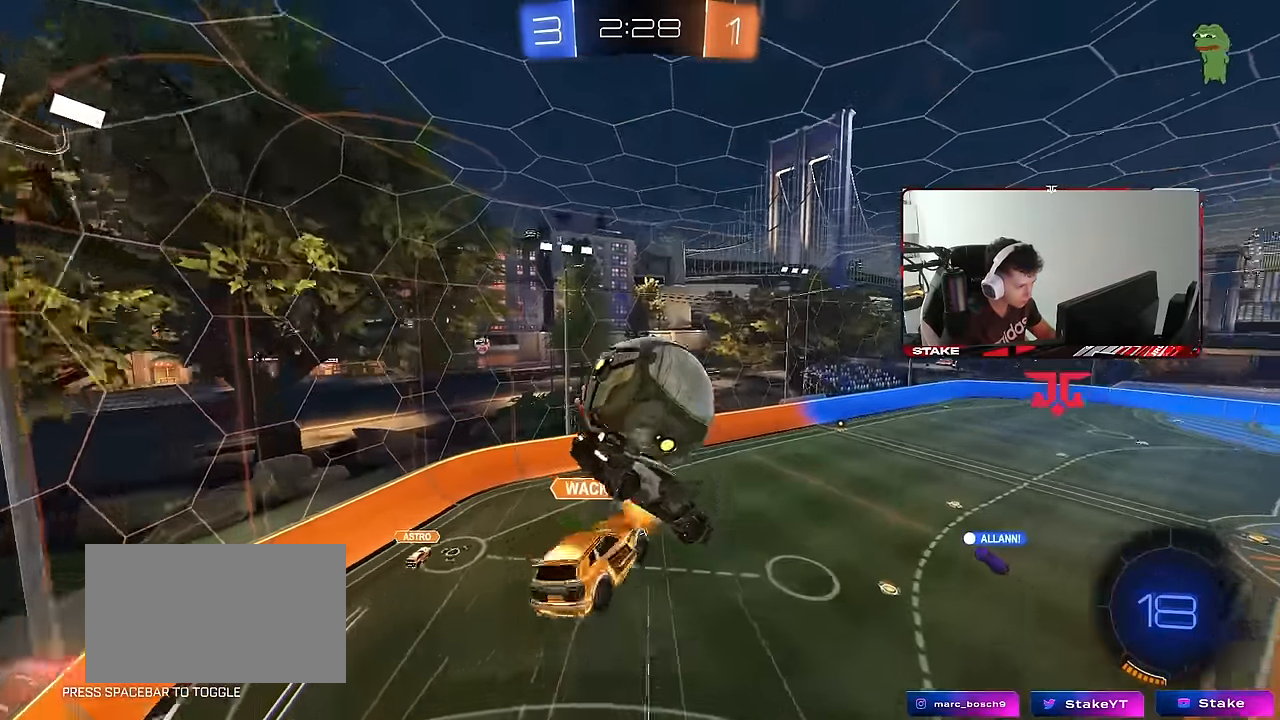
{"keys": ["a", "d", "s"], "mouse": [], "mouse_move": "still", "events": [[84, "a", "down"], [84, "d", "up"], [117, "shift", "up"], [167, "mouse_left", "down"], [367, "mouse_left", "up"], [500, "d", "down"]]}
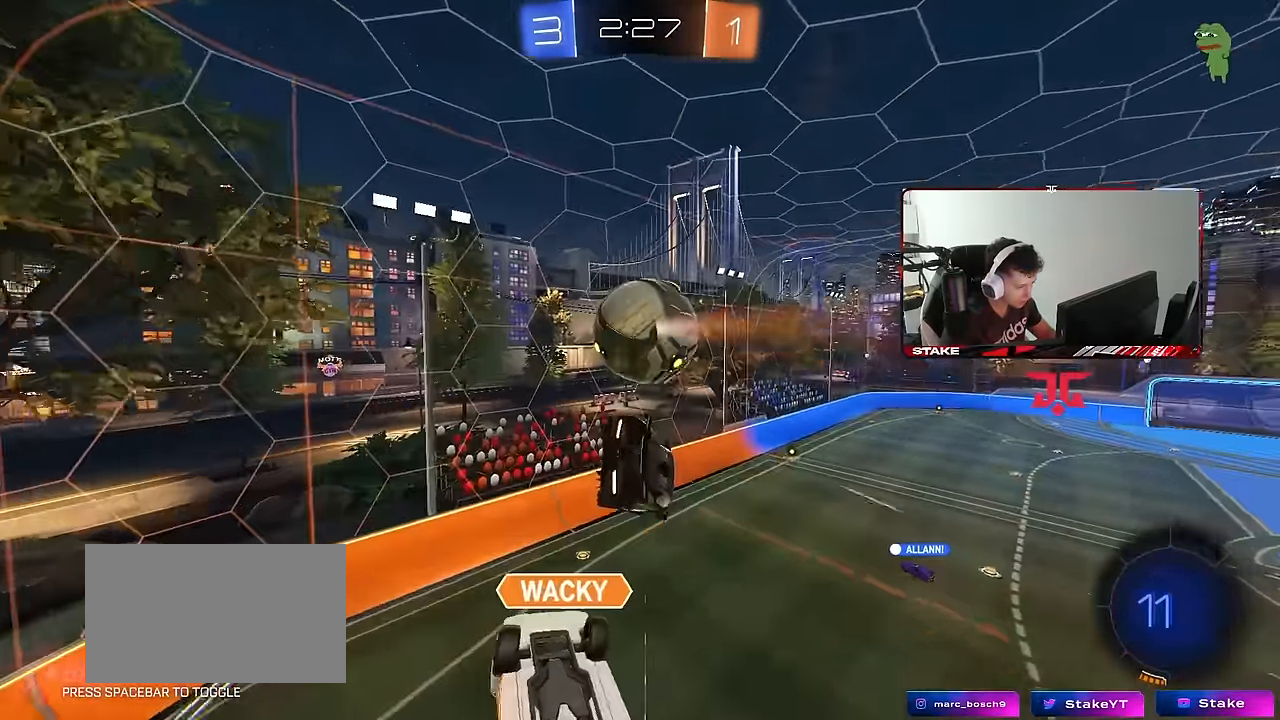
{"keys": ["d"], "mouse": [], "mouse_move": "still", "events": [[50, "a", "up"], [100, "d", "up"], [184, "s", "up"], [334, "d", "down"]]}
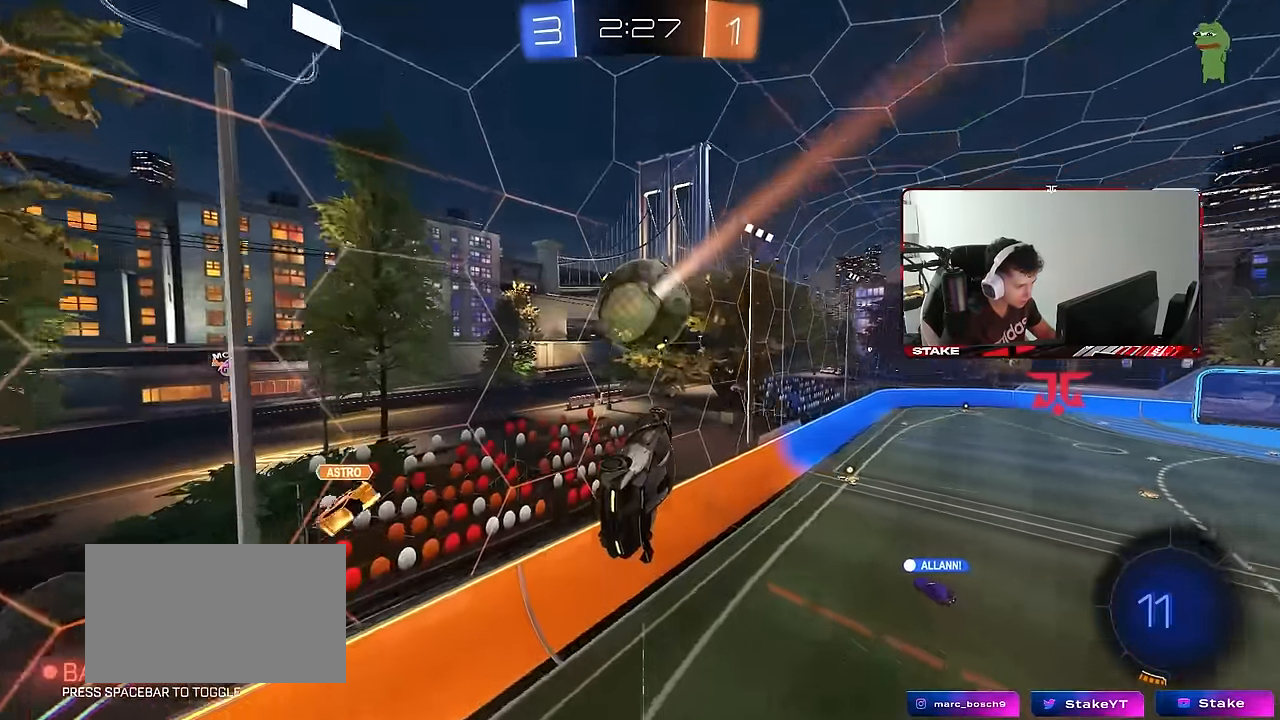
{"keys": ["d"], "mouse": [], "mouse_move": "still", "events": [[17, "d", "up"], [300, "d", "down"]]}
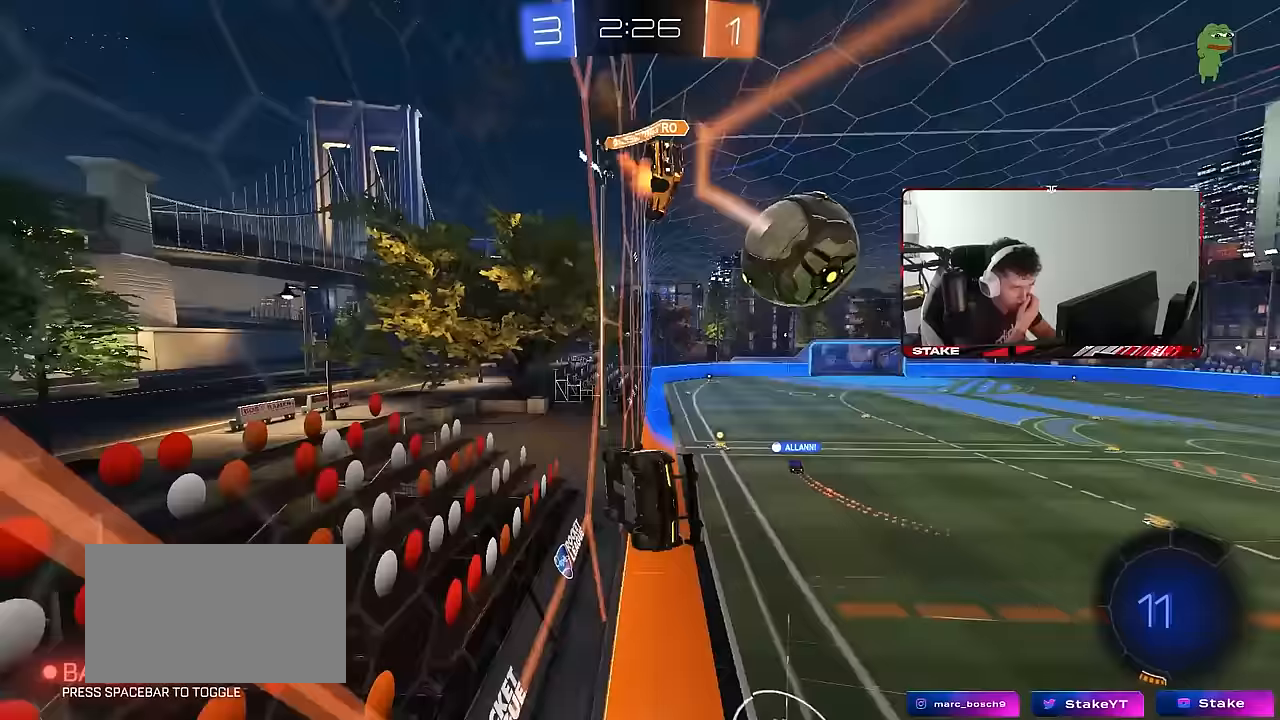
{"keys": ["d", "w"], "mouse": [], "mouse_move": "still", "events": [[33, "d", "up"], [83, "w", "down"], [267, "a", "down"], [367, "a", "up"], [450, "d", "down"]]}
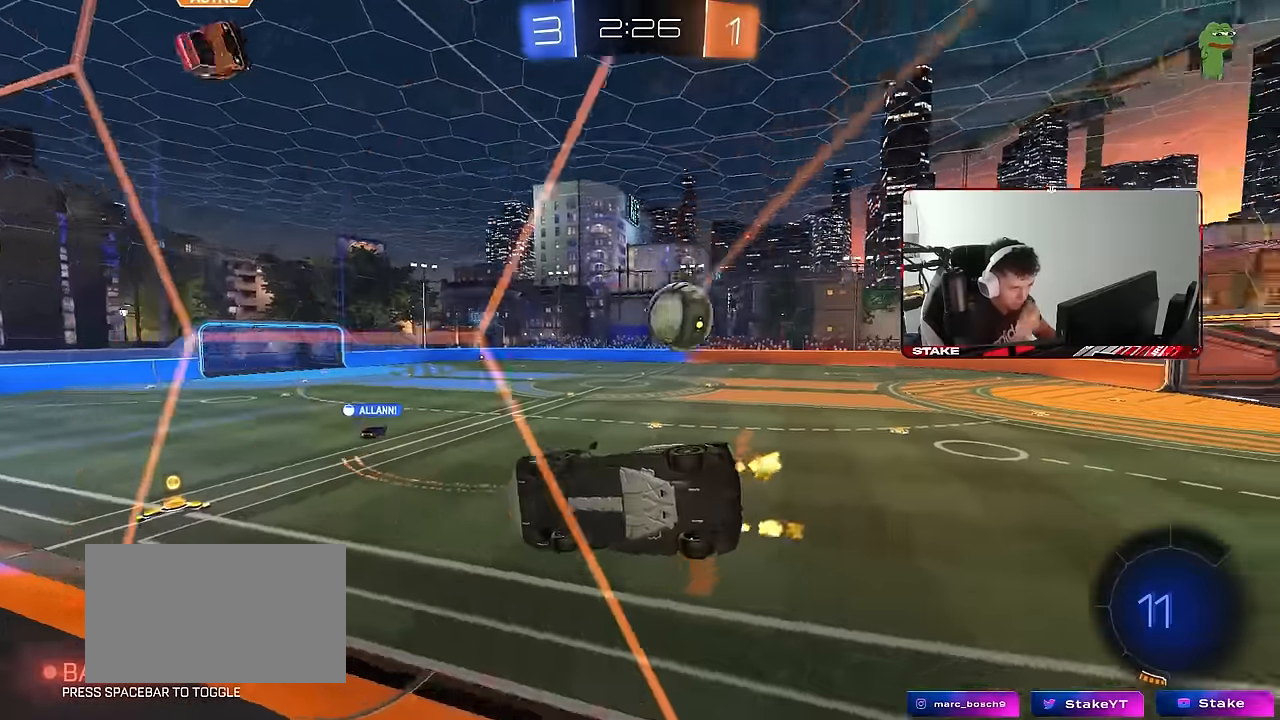
{"keys": ["a", "s", "shift"], "mouse": [], "mouse_move": "still", "events": [[100, "d", "up"], [183, "a", "down"], [233, "a", "up"], [233, "w", "up"], [283, "a", "down"], [283, "mouse_right", "down"], [283, "shift", "down"], [333, "s", "down"], [467, "mouse_right", "up"]]}
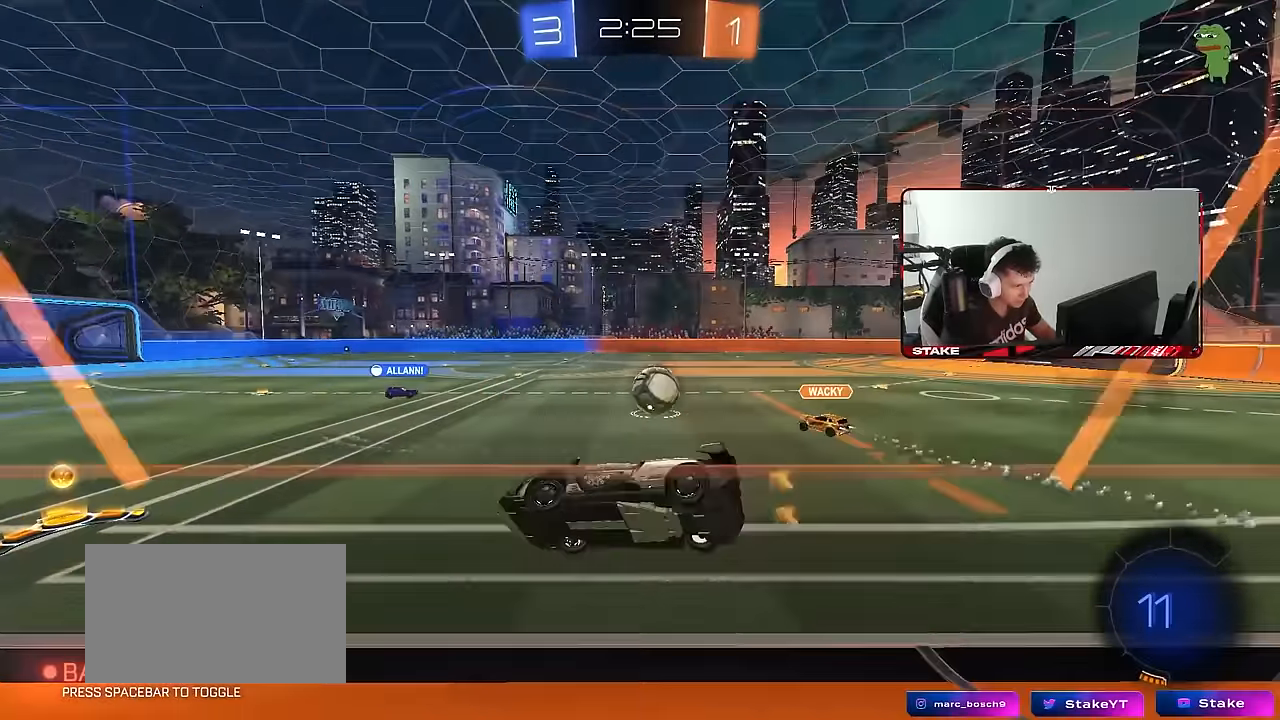
{"keys": ["d", "w"], "mouse": ["left"], "mouse_move": "still", "events": [[67, "a", "up"], [67, "d", "down"], [67, "s", "up"], [67, "shift", "up"], [150, "d", "up"], [200, "w", "down"], [250, "mouse_left", "down"], [250, "mouse_right", "down"], [383, "d", "down"], [383, "mouse_right", "up"]]}
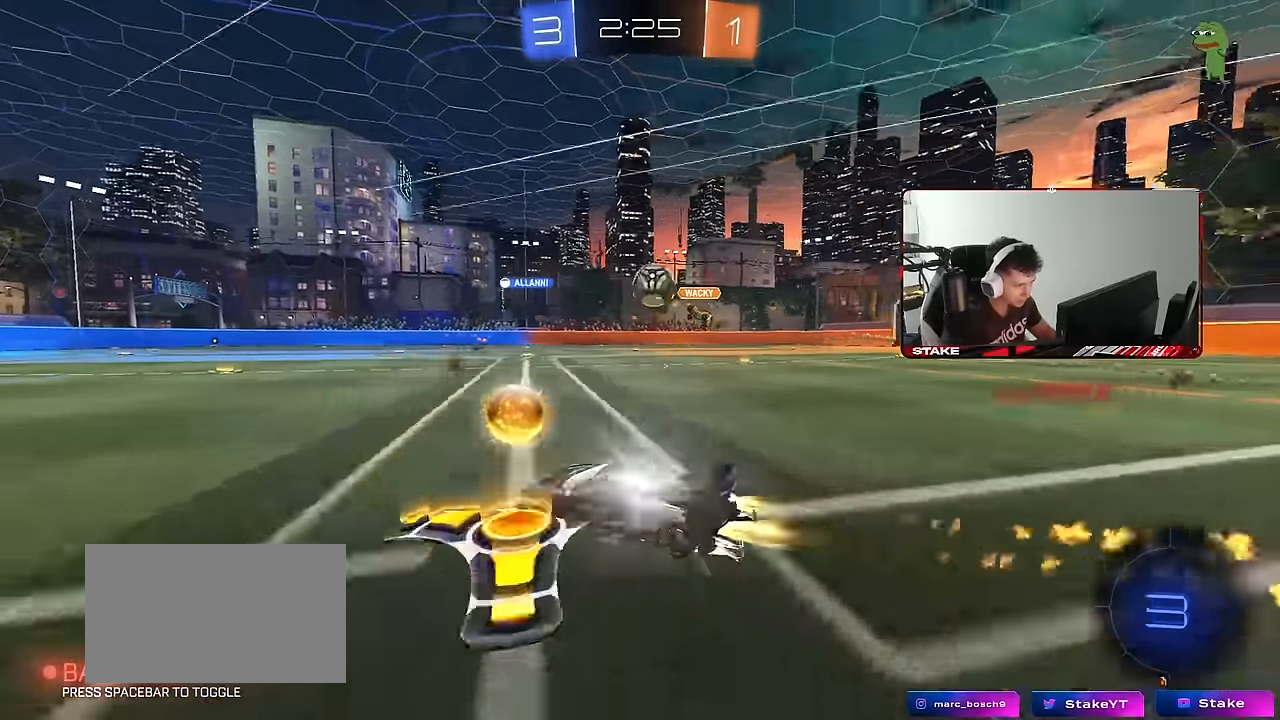
{"keys": ["a", "shift", "w"], "mouse": [], "mouse_move": "still", "events": [[117, "d", "up"], [117, "mouse_left", "up"], [450, "a", "down"], [450, "shift", "down"]]}
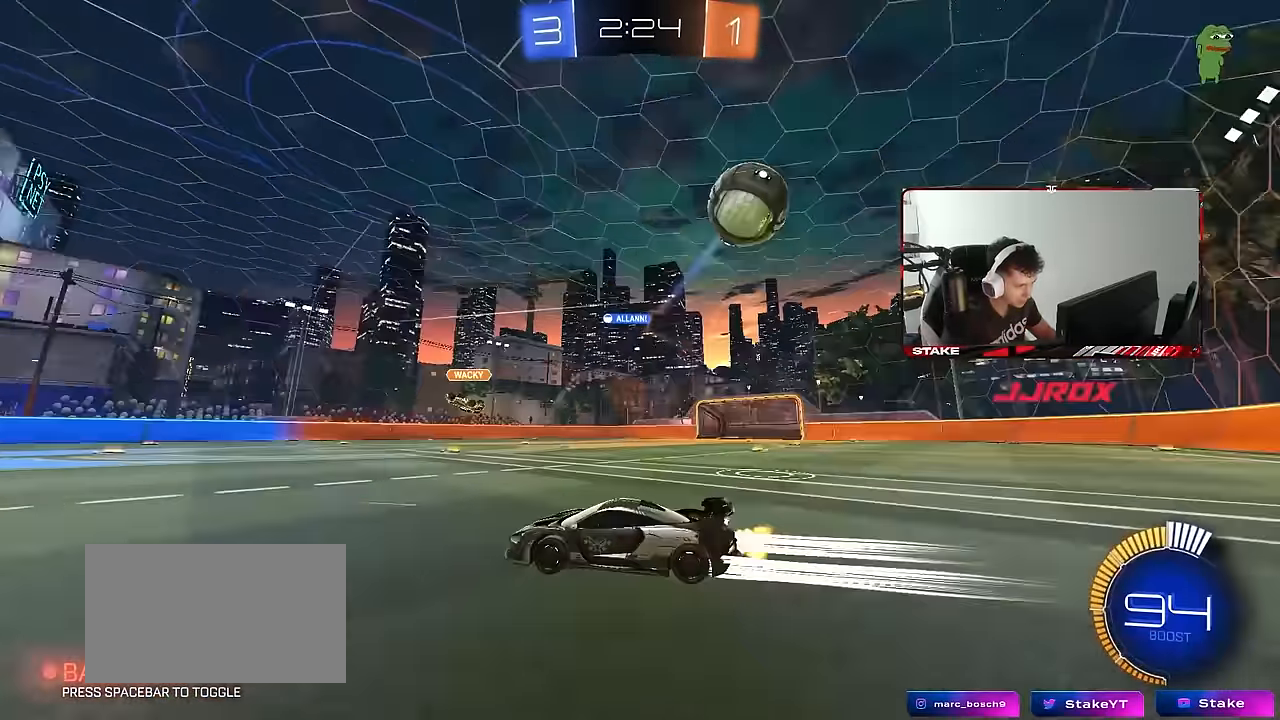
{"keys": ["a", "w"], "mouse": ["left"], "mouse_move": "still", "events": [[133, "shift", "up"], [367, "mouse_left", "down"]]}
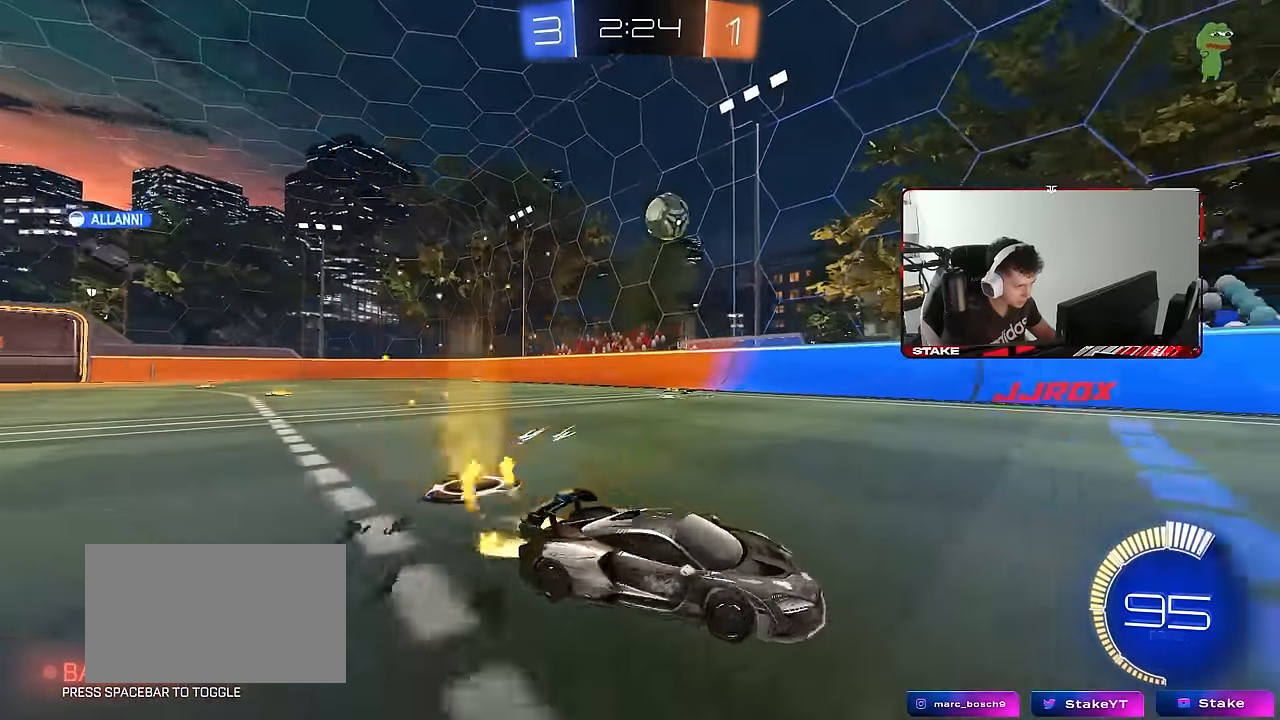
{"keys": ["a", "w"], "mouse": [], "mouse_move": "still", "events": [[67, "a", "up"], [200, "mouse_left", "up"], [250, "a", "down"], [250, "shift", "down"], [433, "shift", "up"]]}
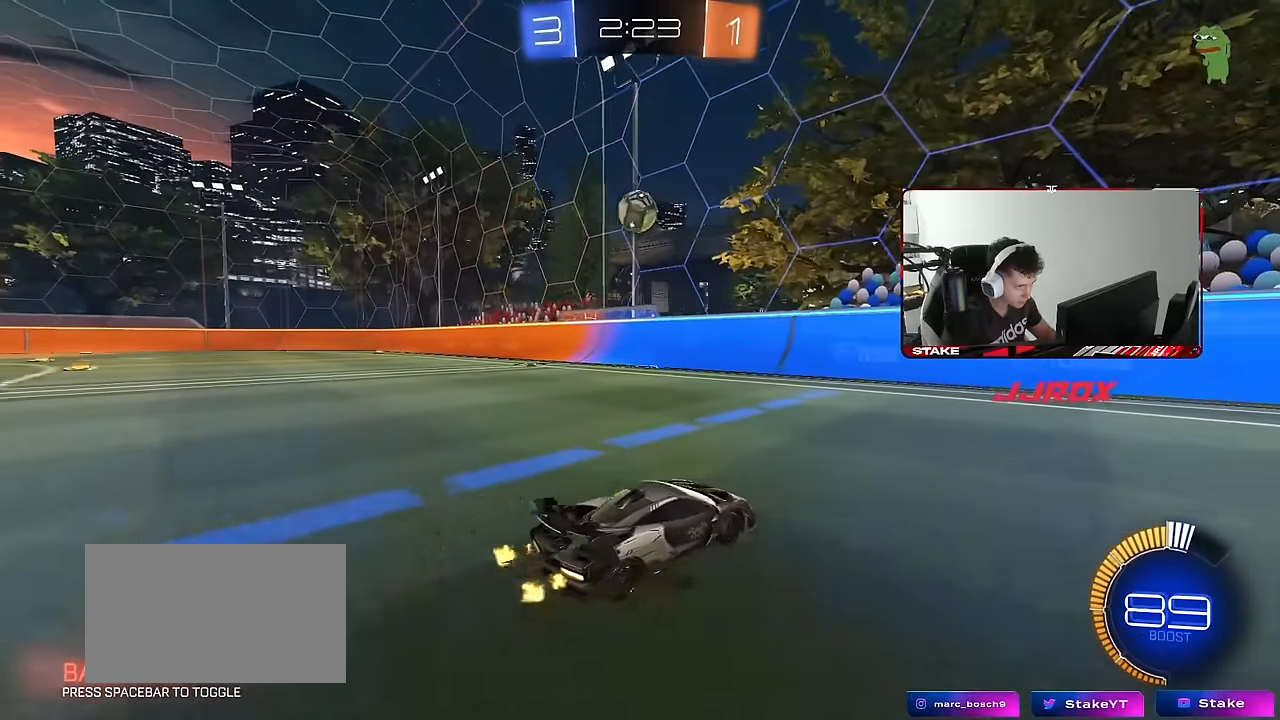
{"keys": ["a", "shift"], "mouse": ["left"], "mouse_move": "still", "events": [[317, "mouse_left", "down"], [317, "mouse_right", "down"], [367, "shift", "down"], [367, "w", "up"], [500, "mouse_right", "up"]]}
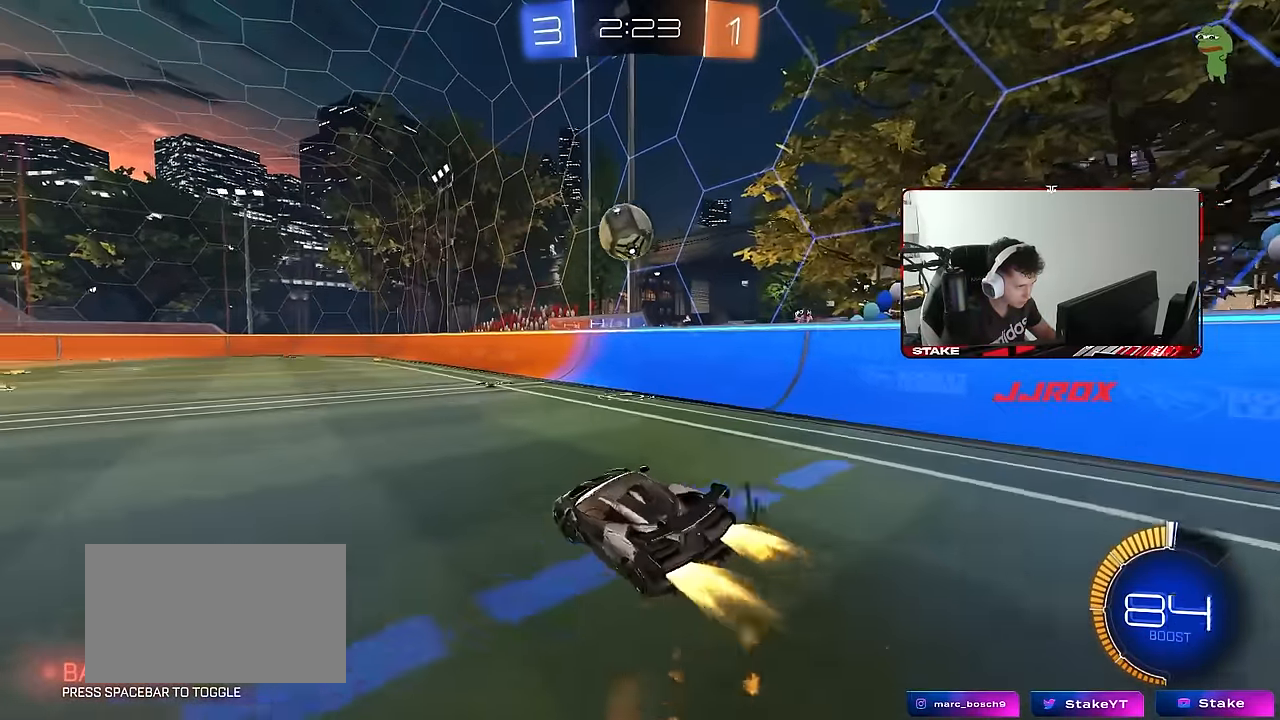
{"keys": ["shift", "w"], "mouse": ["left"], "mouse_move": "still", "events": [[133, "s", "down"], [233, "s", "up"], [283, "d", "down"], [333, "a", "up"], [333, "shift", "up"], [333, "w", "down"], [383, "d", "up"], [467, "shift", "down"]]}
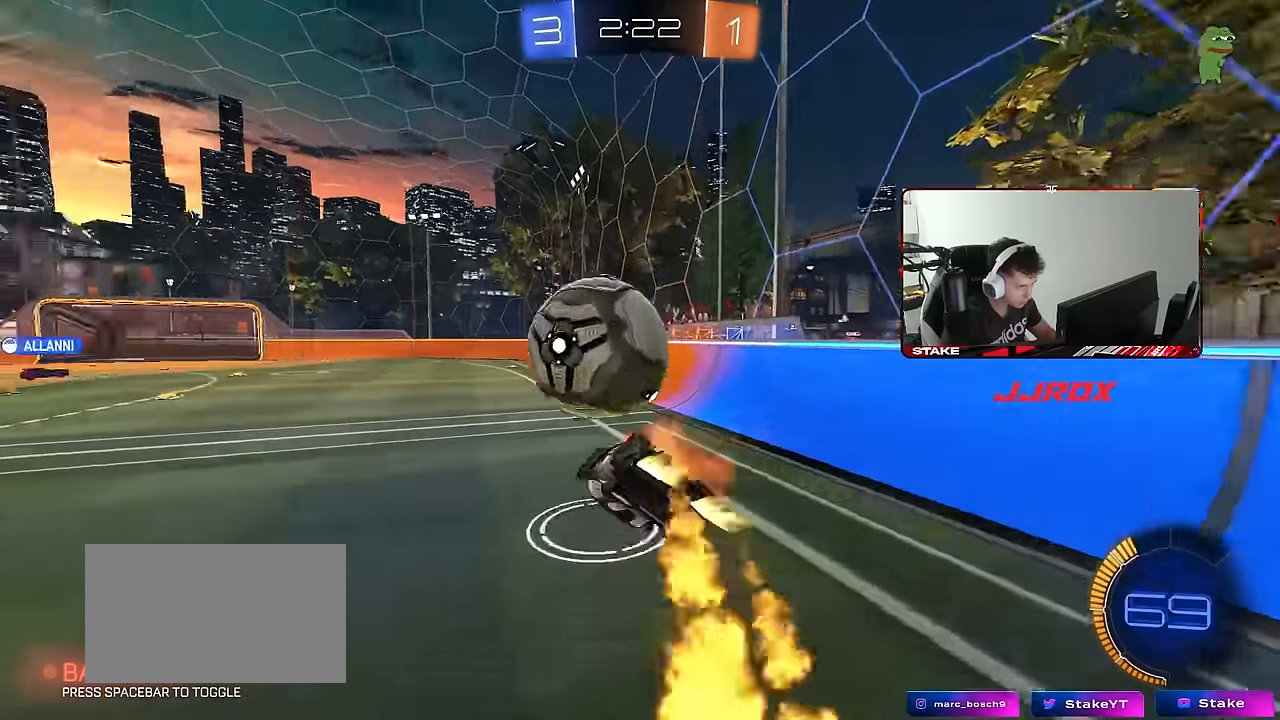
{"keys": ["a", "s", "shift"], "mouse": ["left"], "mouse_move": "still", "events": [[17, "a", "down"], [17, "mouse_right", "down"], [67, "s", "down"], [117, "w", "up"], [200, "mouse_right", "up"]]}
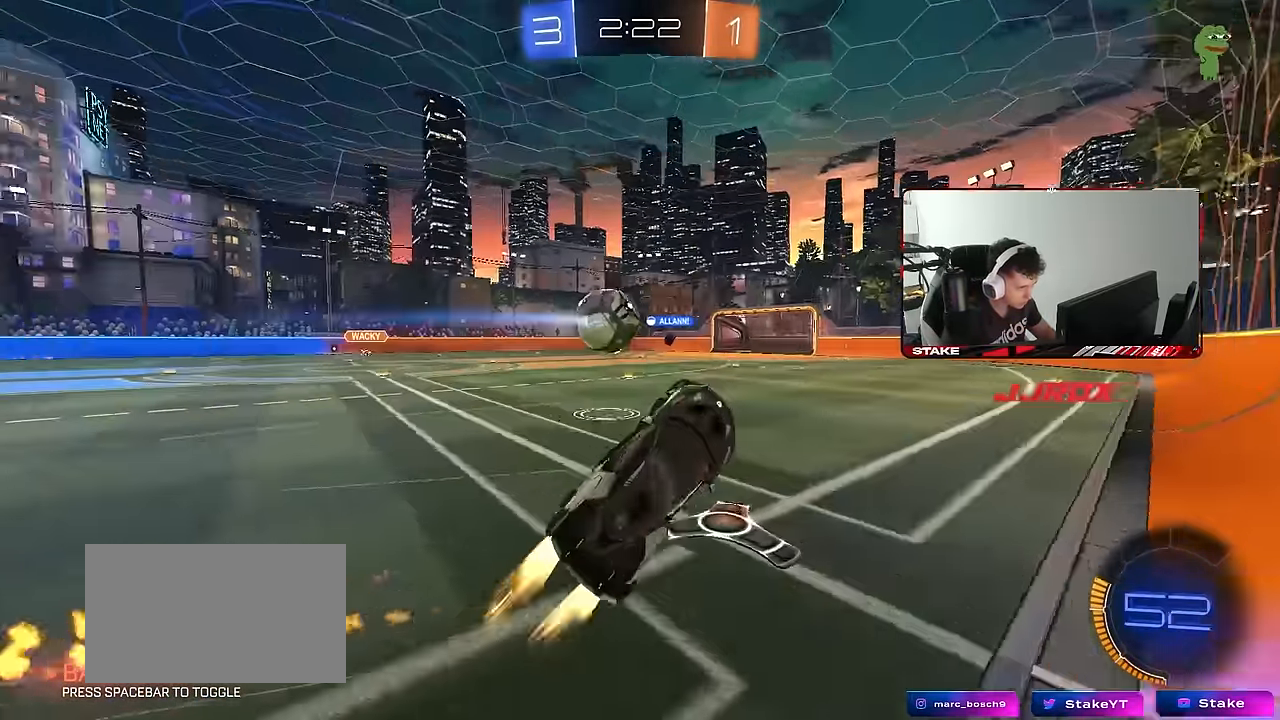
{"keys": ["a", "w"], "mouse": ["left"], "mouse_move": "still", "events": [[83, "shift", "up"], [167, "mouse_left", "up"], [167, "s", "up"], [167, "shift", "down"], [317, "w", "down"], [367, "shift", "up"], [500, "mouse_left", "down"]]}
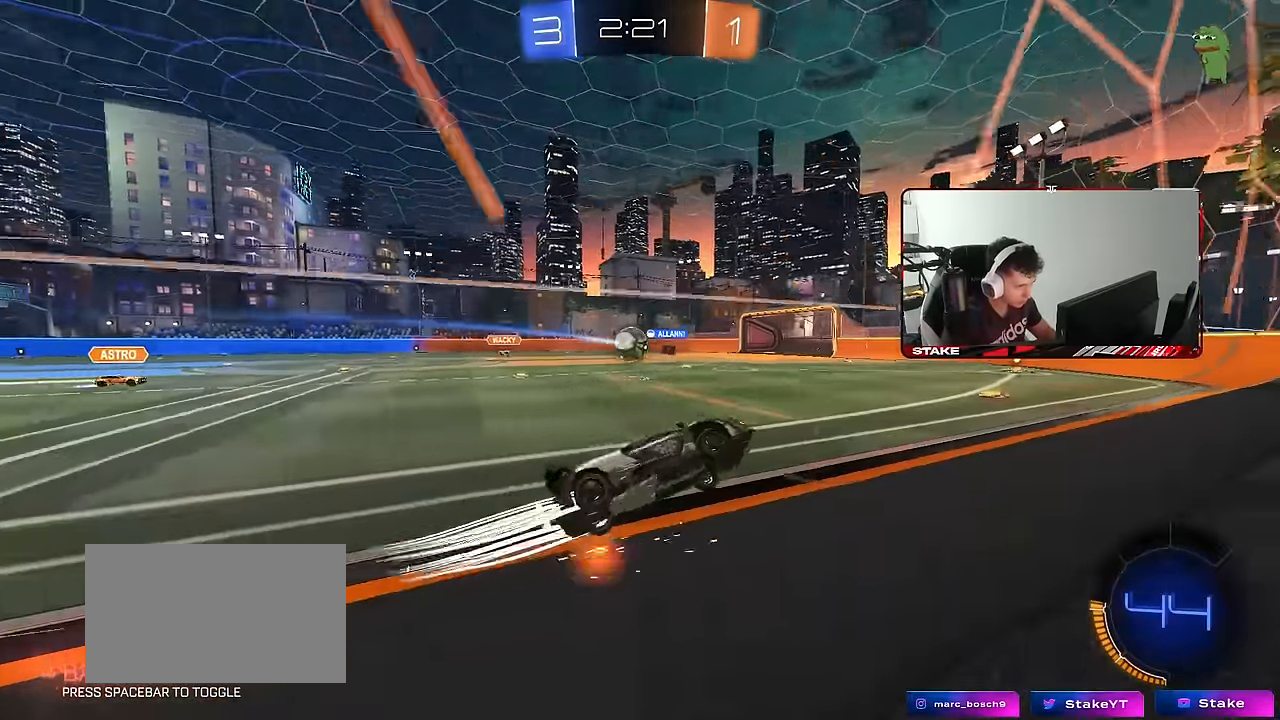
{"keys": ["d", "w"], "mouse": [], "mouse_move": "still", "events": [[233, "mouse_left", "up"], [333, "a", "up"], [383, "d", "down"]]}
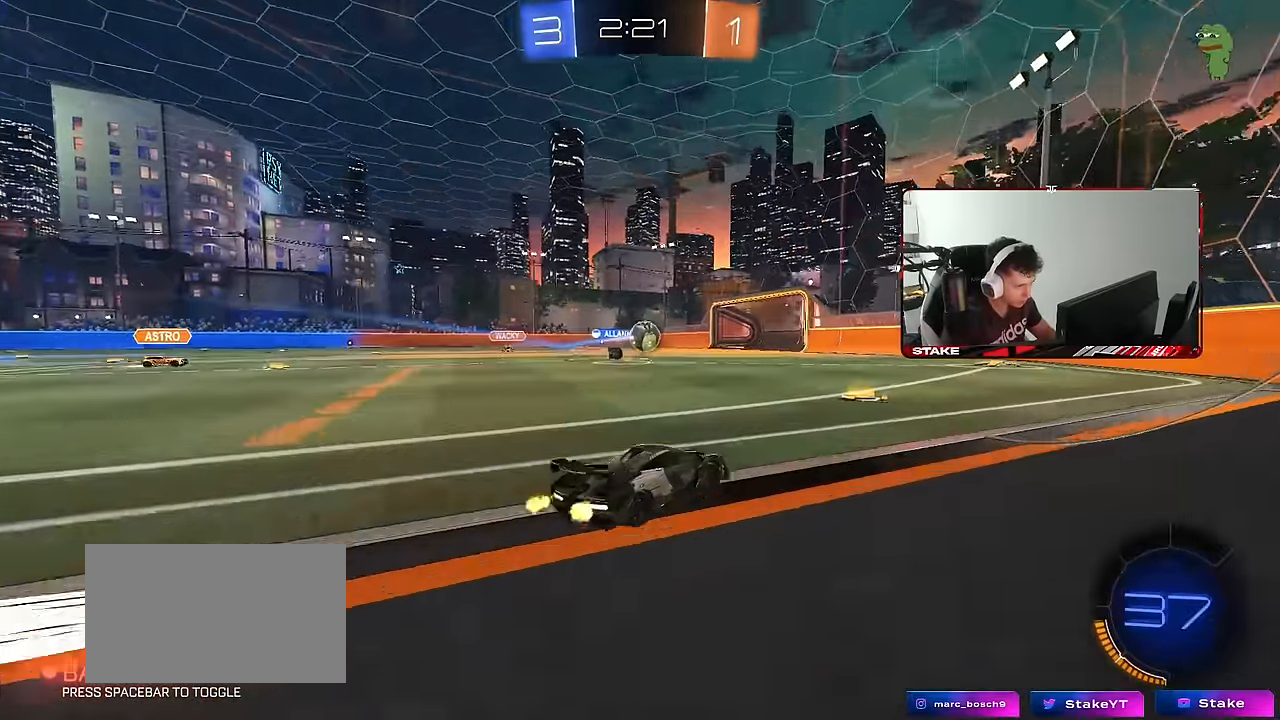
{"keys": ["a", "w"], "mouse": ["left"], "mouse_move": "still", "events": [[17, "d", "up"], [200, "d", "down"], [250, "mouse_left", "down"], [300, "d", "up"], [433, "a", "down"]]}
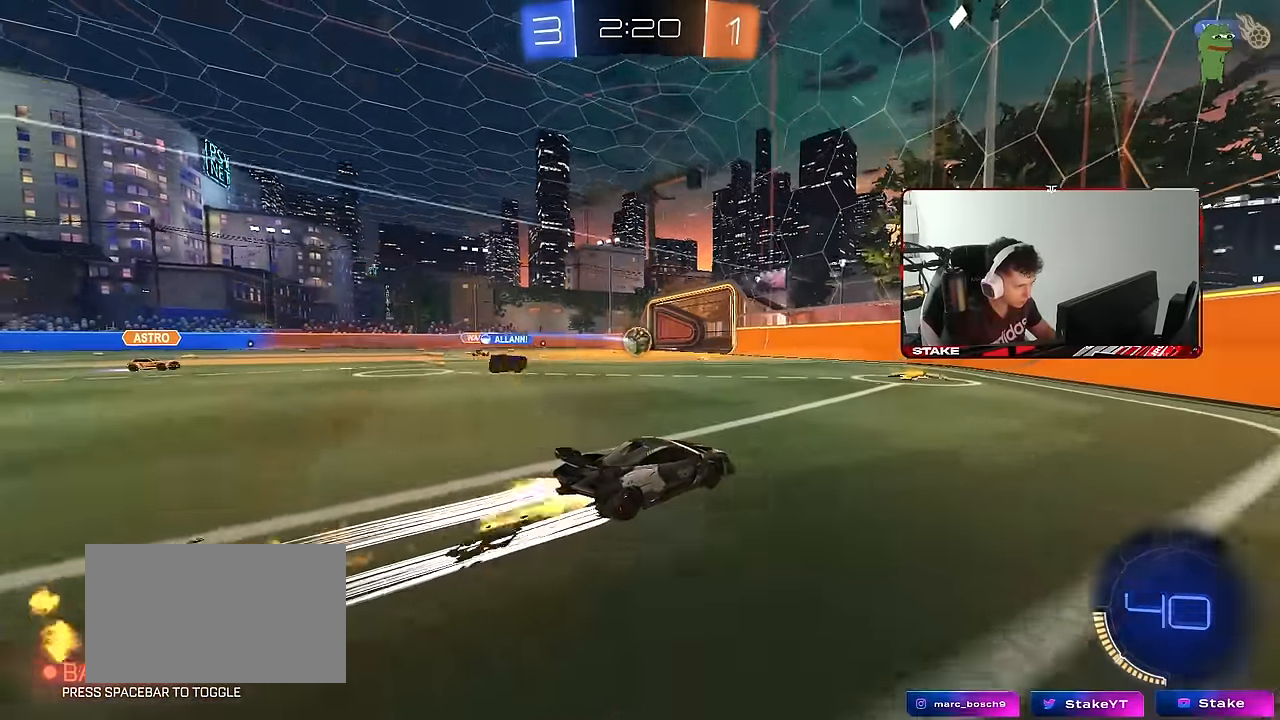
{"keys": ["w"], "mouse": [], "mouse_move": "still", "events": [[33, "a", "up"], [33, "mouse_left", "up"], [217, "a", "down"], [317, "a", "up"]]}
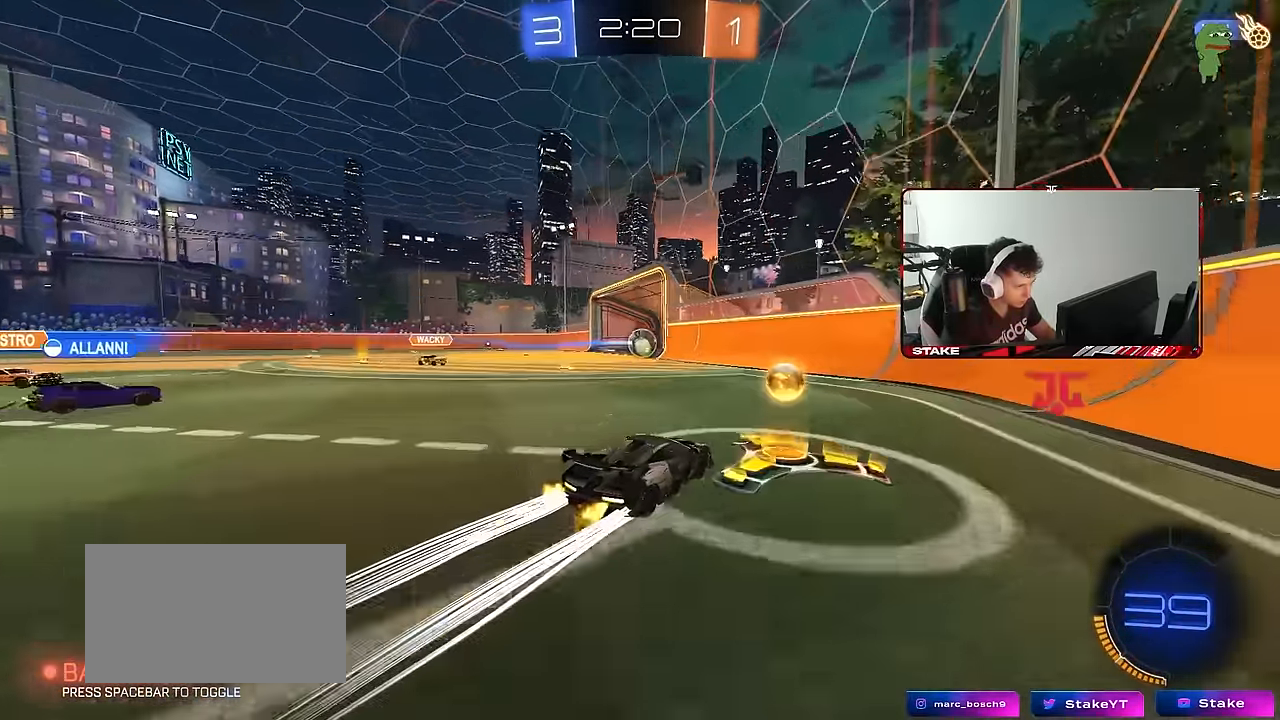
{"keys": ["w"], "mouse": ["left"], "mouse_move": "still", "events": [[233, "a", "down"], [367, "a", "up"], [467, "mouse_left", "down"]]}
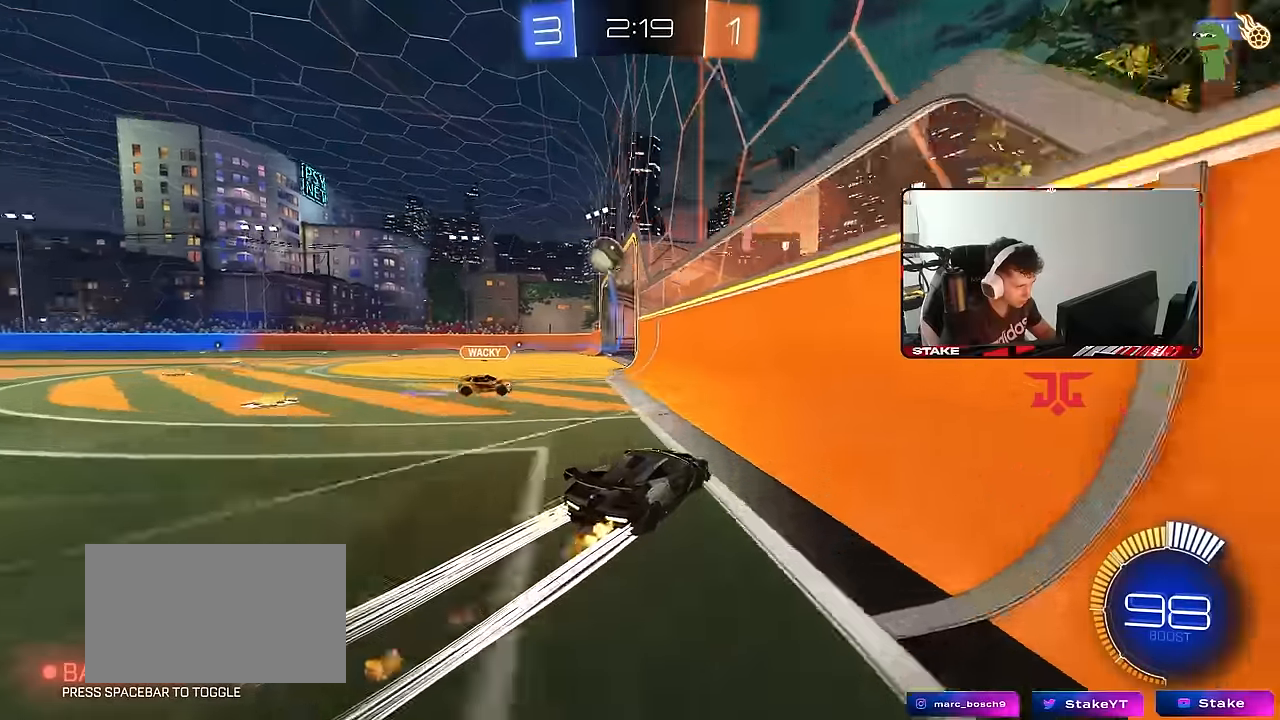
{"keys": ["w"], "mouse": ["left", "right"], "mouse_move": "still", "events": [[67, "a", "down"], [150, "a", "up"], [483, "mouse_right", "down"]]}